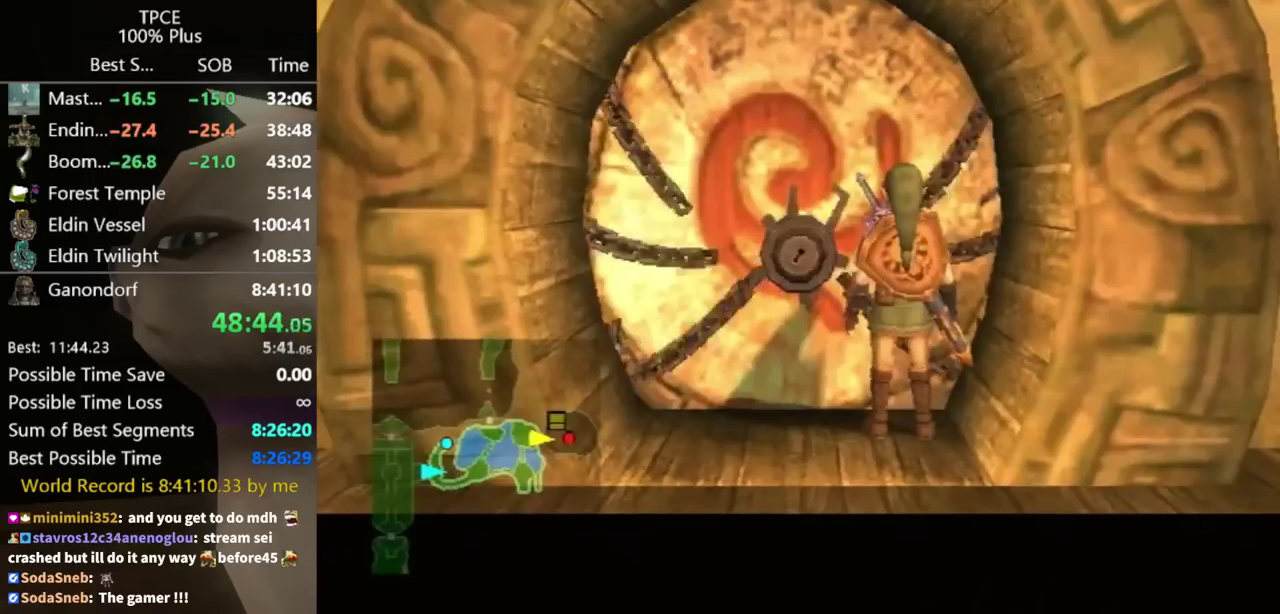
Gameplay with a controller (Nintendo layout); each line is a JSON object with the inputs held at the frame after it. "events" lists button and stick changes between this image and that frame as [ms after this image, input, new state], when the widget could be followed in between. Not read: L3 R3 START.
{"buttons": [], "left_stick": "center", "right_stick": "center", "events": []}
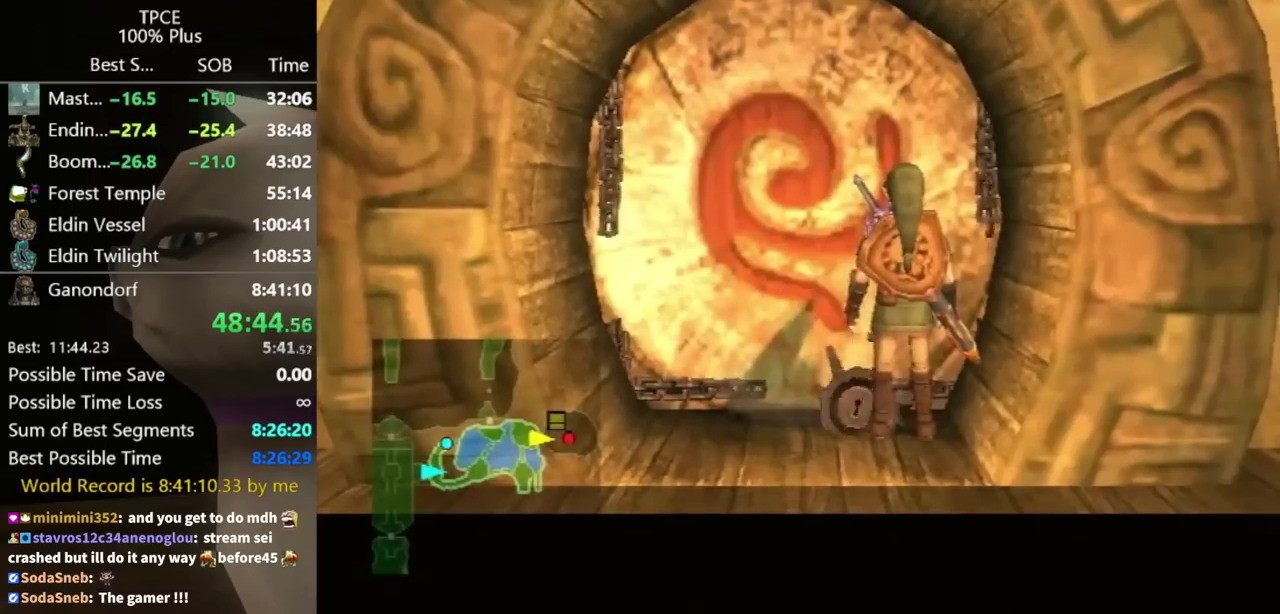
{"buttons": [], "left_stick": "center", "right_stick": "center", "events": []}
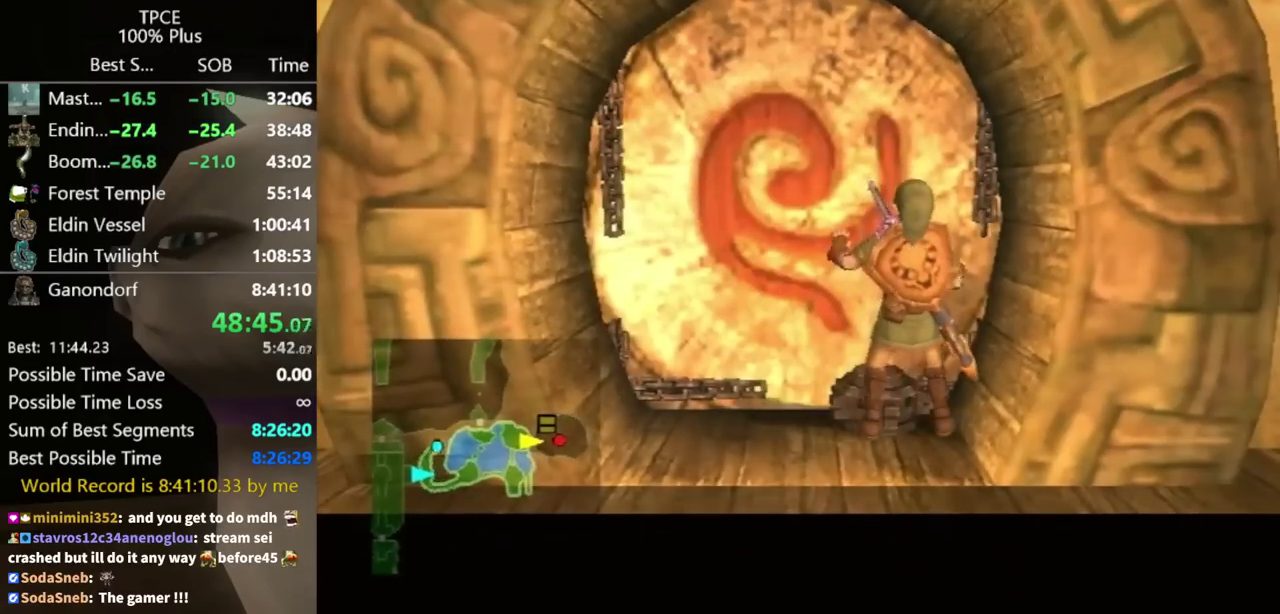
{"buttons": [], "left_stick": "center", "right_stick": "center", "events": []}
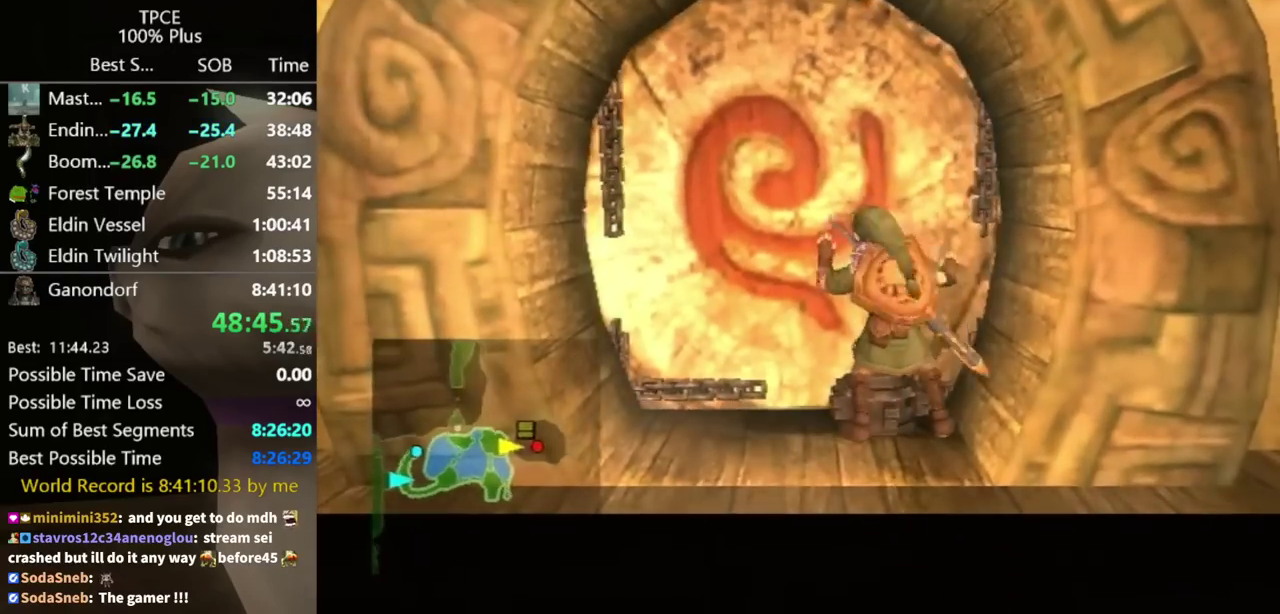
{"buttons": [], "left_stick": "center", "right_stick": "center", "events": []}
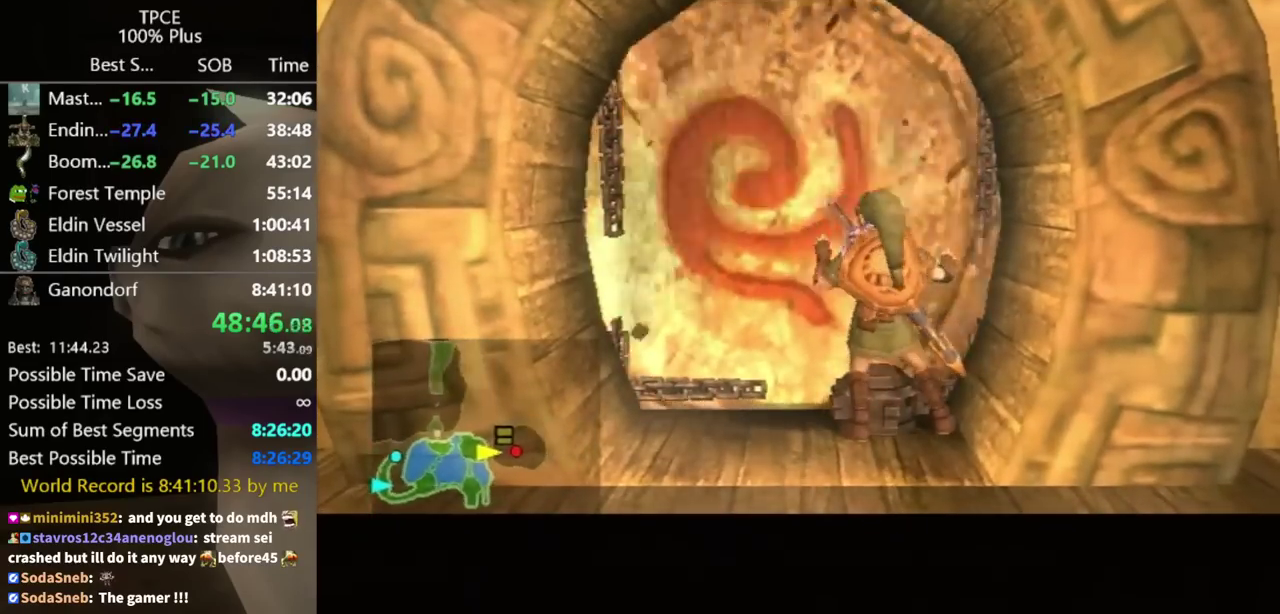
{"buttons": [], "left_stick": "center", "right_stick": "center", "events": []}
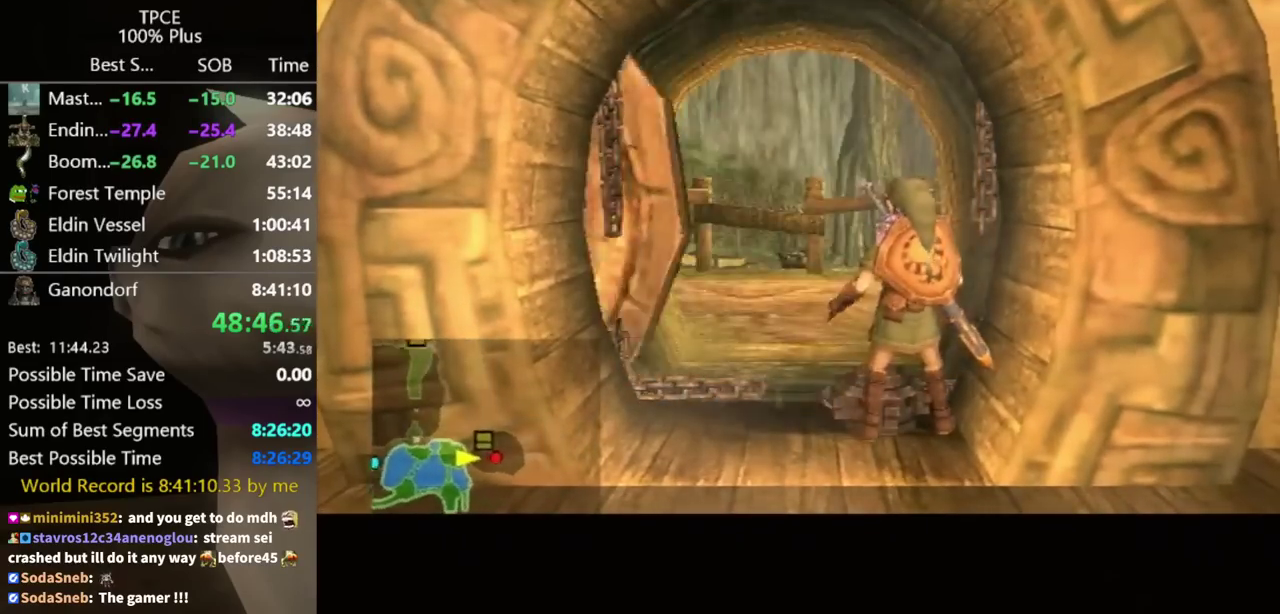
{"buttons": [], "left_stick": "center", "right_stick": "center", "events": []}
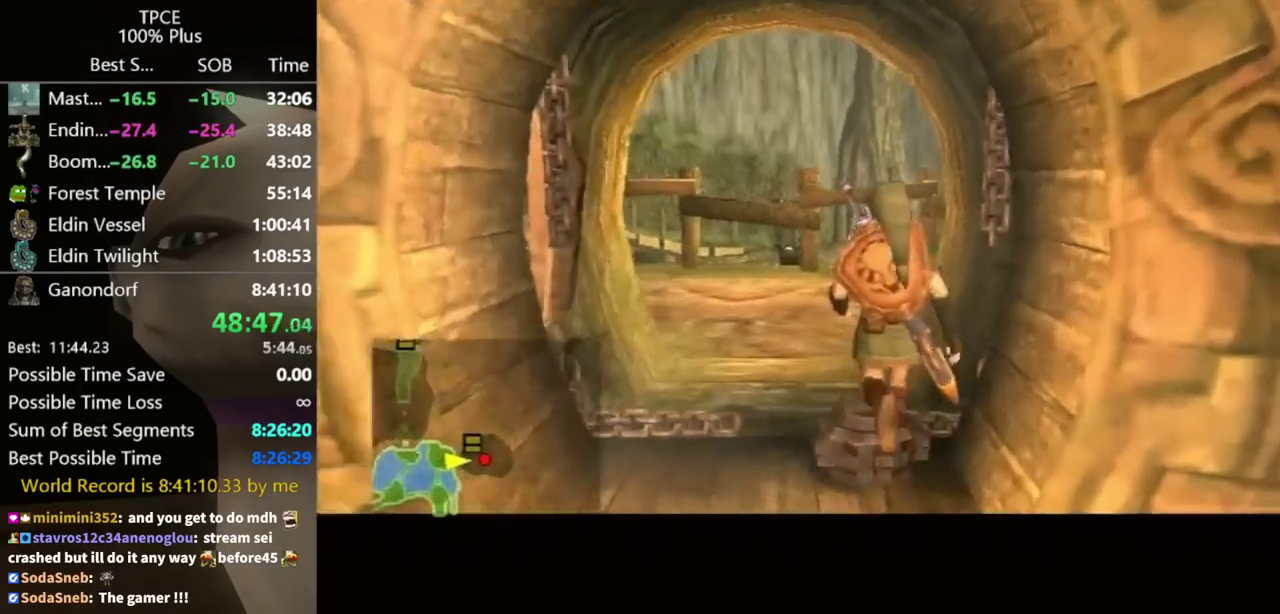
{"buttons": [], "left_stick": "center", "right_stick": "center", "events": []}
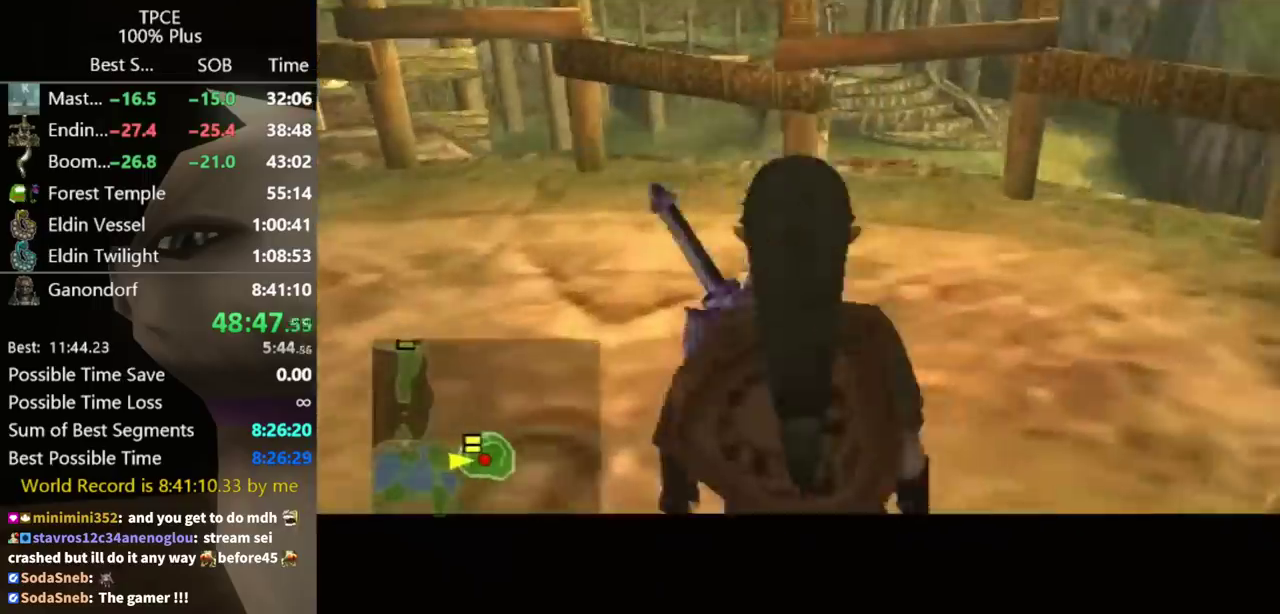
{"buttons": [], "left_stick": "up-left", "right_stick": "center", "events": [[167, "left_stick", "up-left"]]}
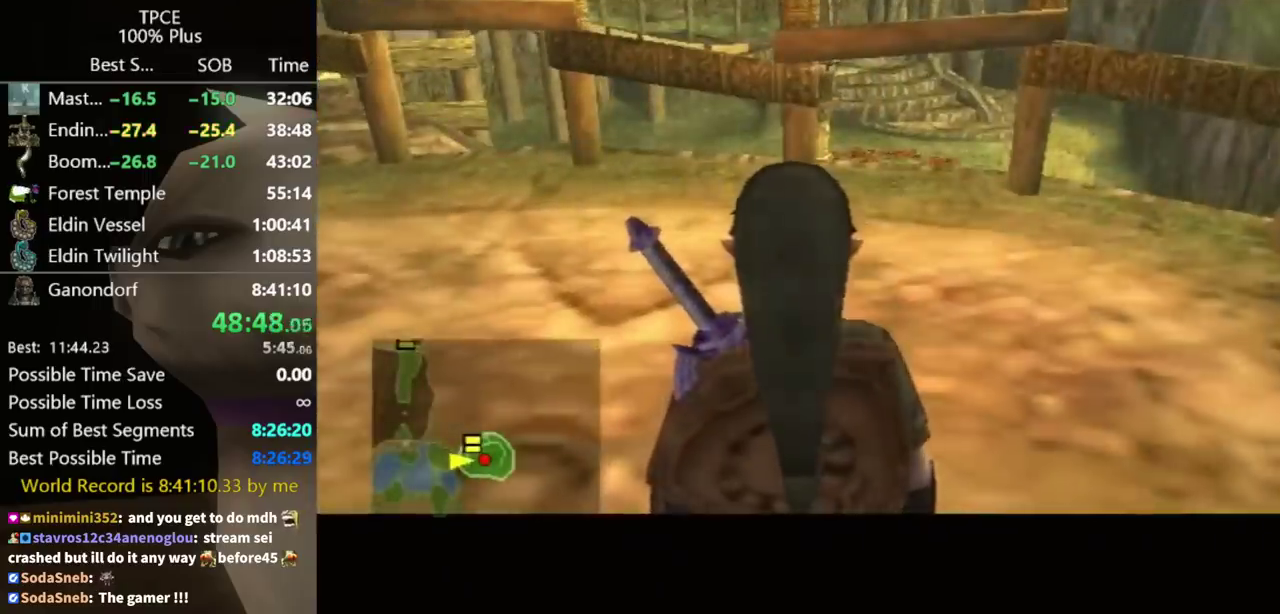
{"buttons": [], "left_stick": "up-left", "right_stick": "center", "events": []}
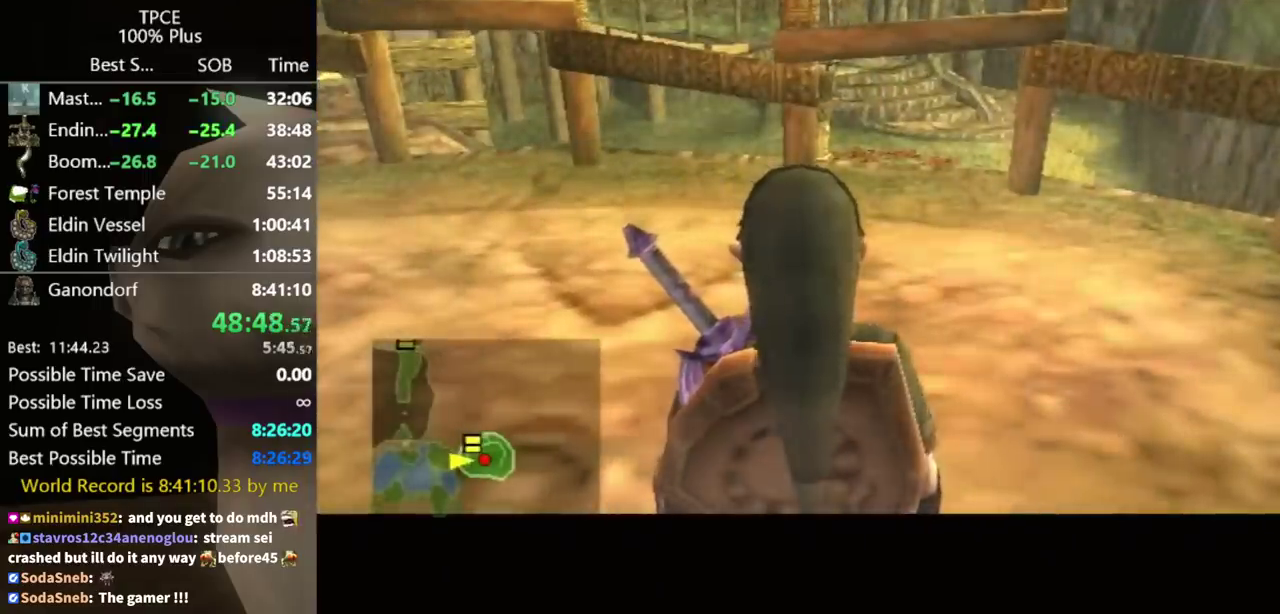
{"buttons": [], "left_stick": "up-left", "right_stick": "center", "events": []}
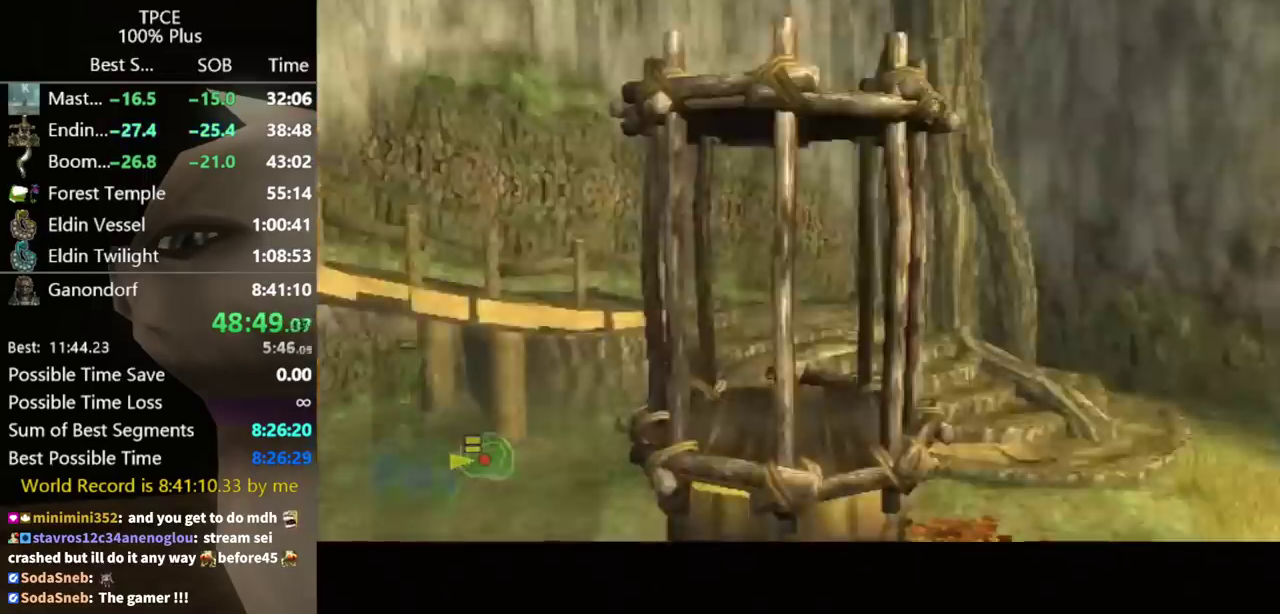
{"buttons": [], "left_stick": "up-left", "right_stick": "center", "events": []}